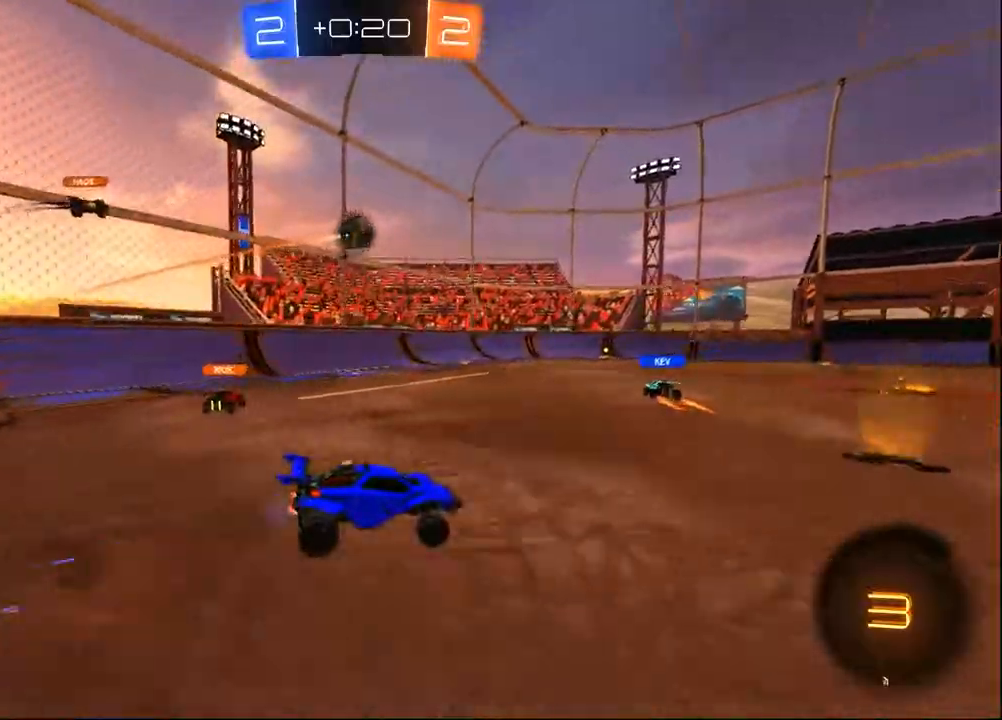
Gameplay with a controller (PlayStation layout); each line is a JSON object with the inputs held at the frame after it. "events" lists button and stick changes between this image and that frame as [ms after this image, input, new state], when the widget could be followed in between. Not read: R1 SELECT.
{"buttons": ["SQUARE", "R2"], "left_stick": "right", "right_stick": "center", "events": [[33, "CROSS", "up"], [83, "CROSS", "down"], [133, "L1", "down"], [183, "L1", "up"], [183, "SQUARE", "down"], [200, "SQUARE", "up"], [233, "CROSS", "up"], [283, "TRIANGLE", "down"], [283, "left_stick", "center"], [383, "SQUARE", "down"], [433, "left_stick", "right"], [483, "TRIANGLE", "up"]]}
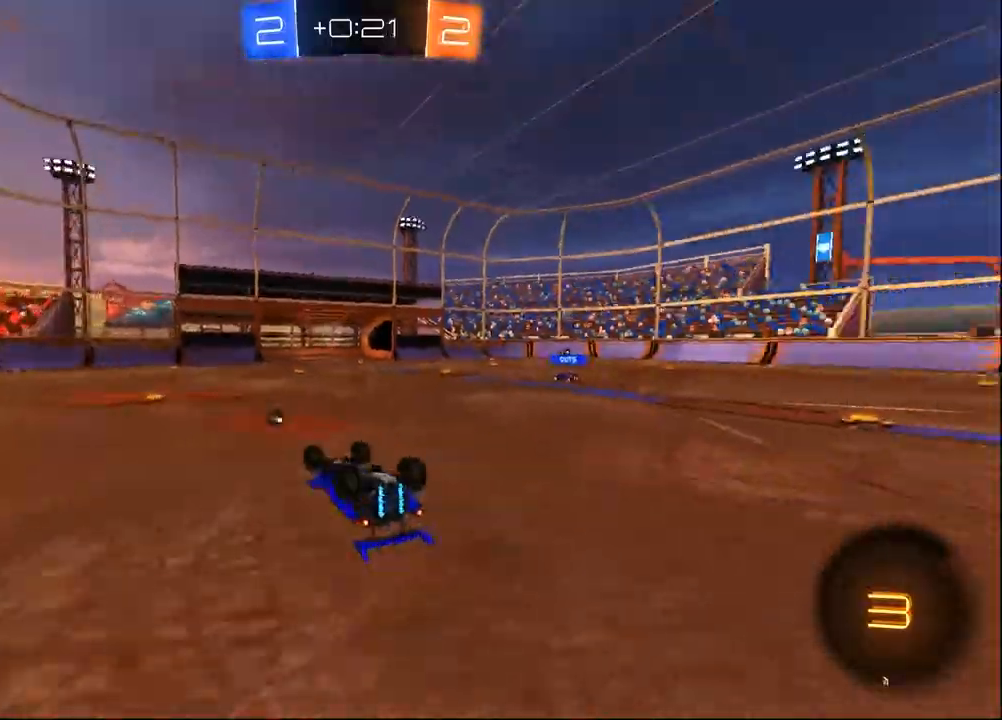
{"buttons": ["R2"], "left_stick": "center", "right_stick": "center", "events": [[133, "left_stick", "down-right"], [183, "SQUARE", "up"], [433, "left_stick", "center"]]}
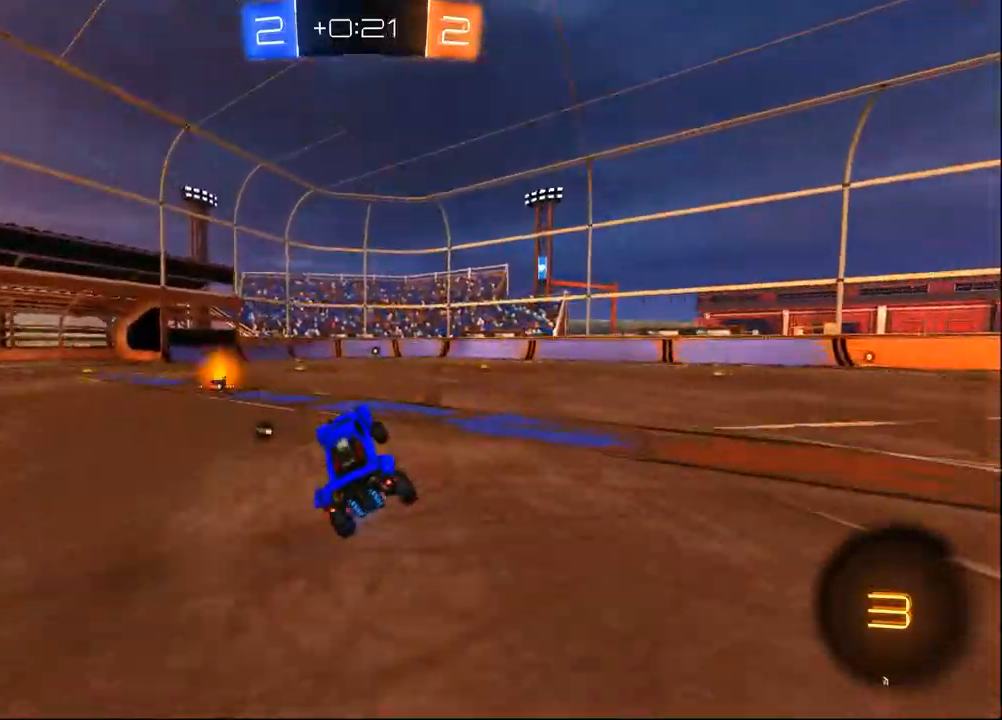
{"buttons": ["R2"], "left_stick": "center", "right_stick": "center", "events": [[167, "left_stick", "right"], [350, "TRIANGLE", "down"], [350, "left_stick", "center"], [433, "TRIANGLE", "up"]]}
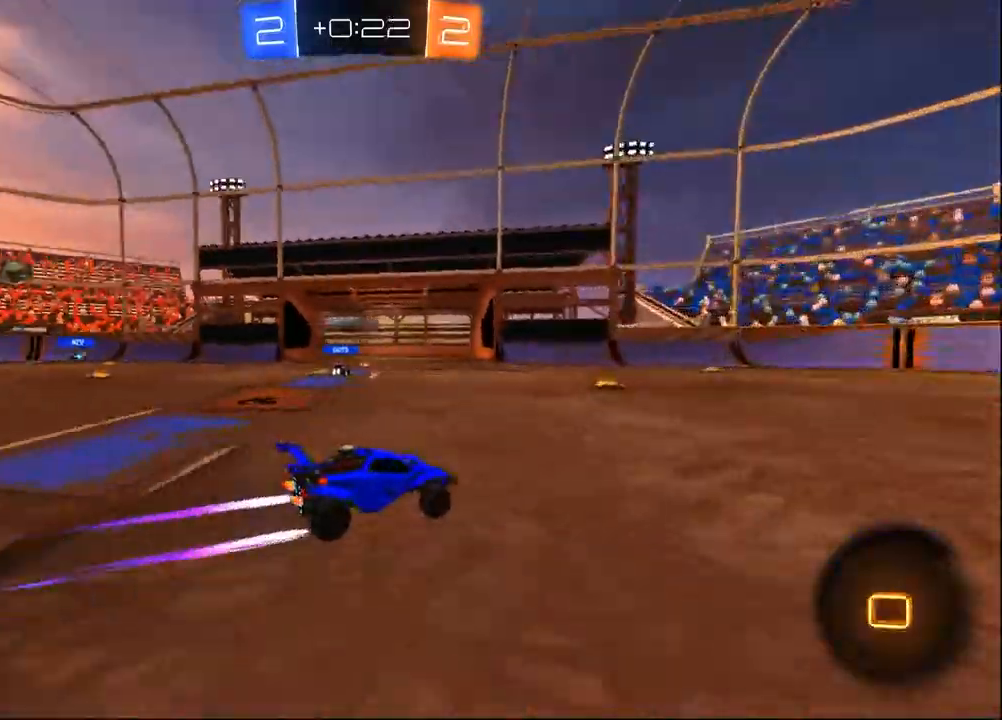
{"buttons": ["R2"], "left_stick": "center", "right_stick": "center", "events": []}
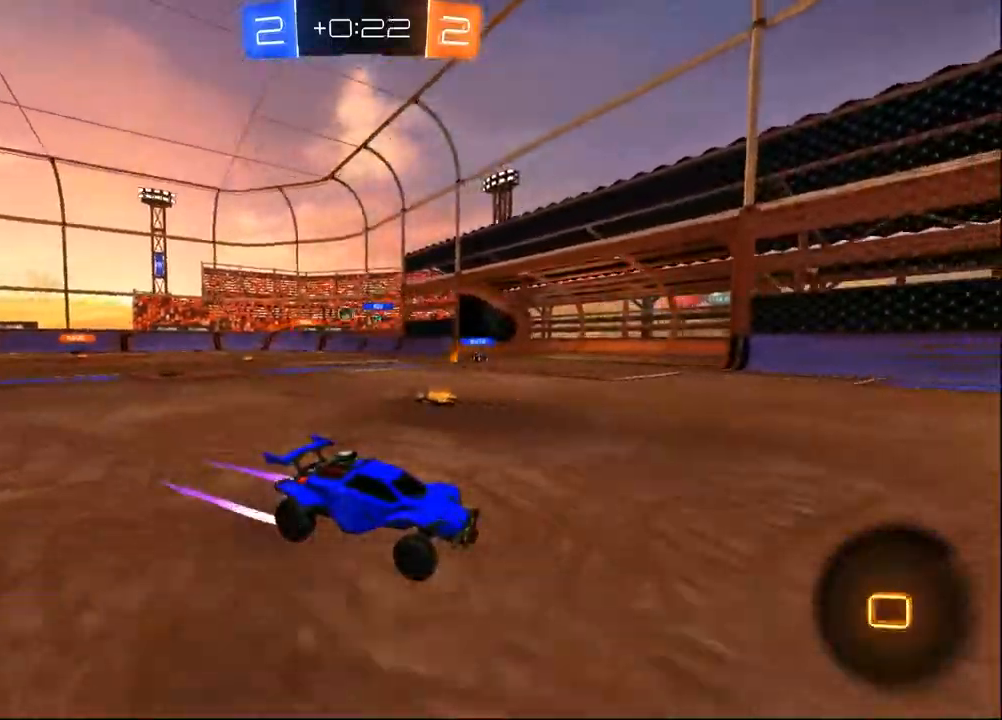
{"buttons": ["R2"], "left_stick": "left", "right_stick": "center", "events": [[433, "left_stick", "left"]]}
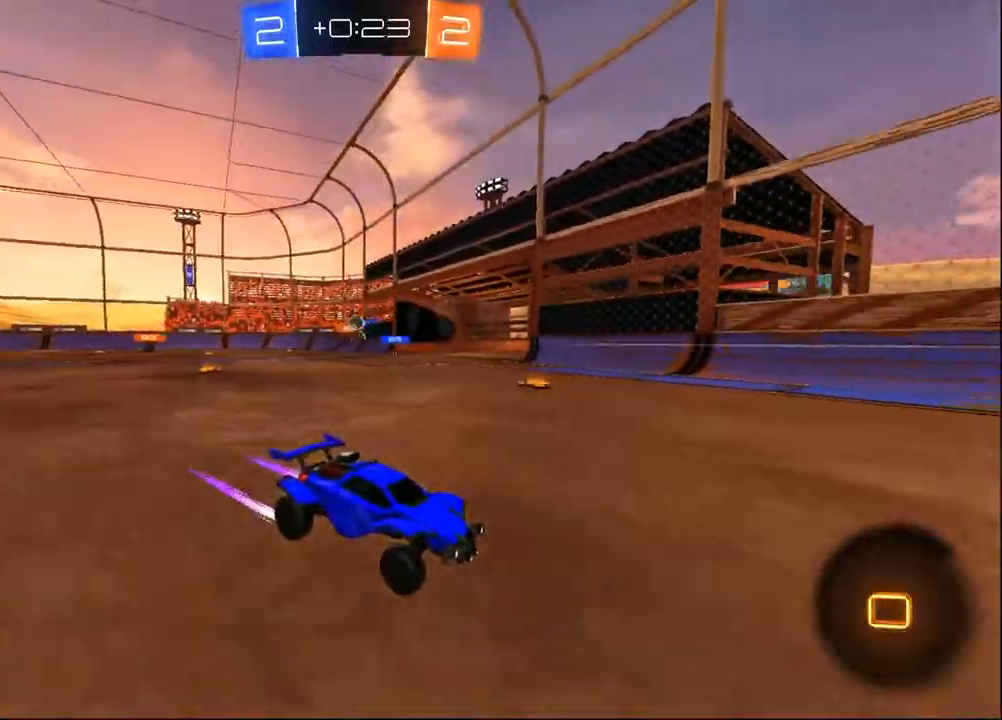
{"buttons": ["R2"], "left_stick": "left", "right_stick": "center", "events": [[133, "SQUARE", "down"], [283, "SQUARE", "up"]]}
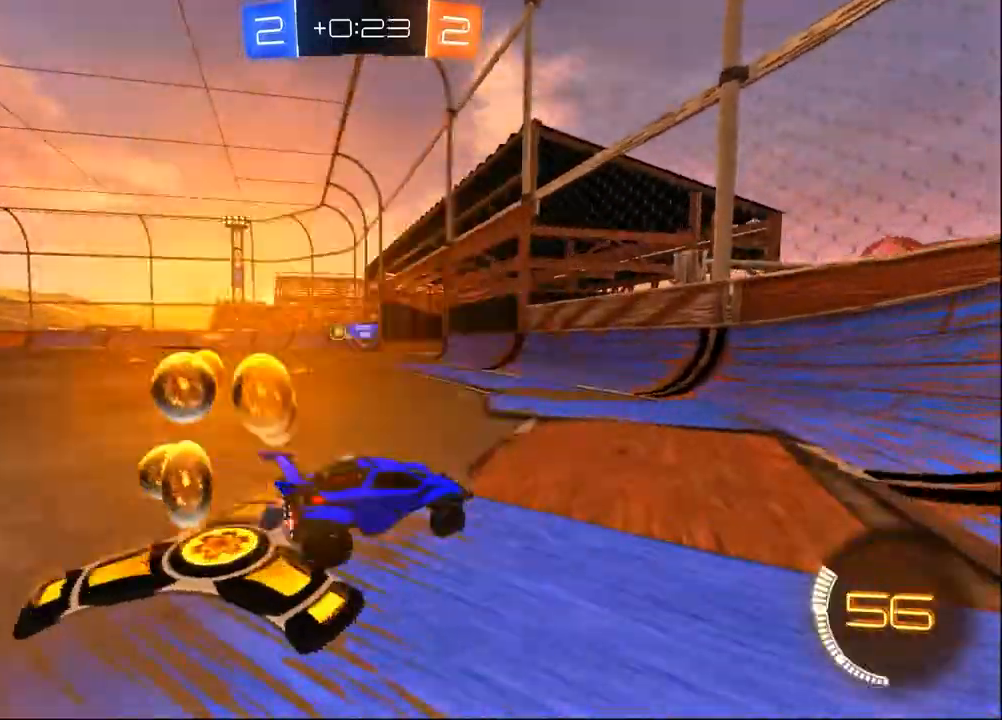
{"buttons": ["R2"], "left_stick": "left", "right_stick": "center", "events": [[283, "left_stick", "center"], [383, "left_stick", "left"]]}
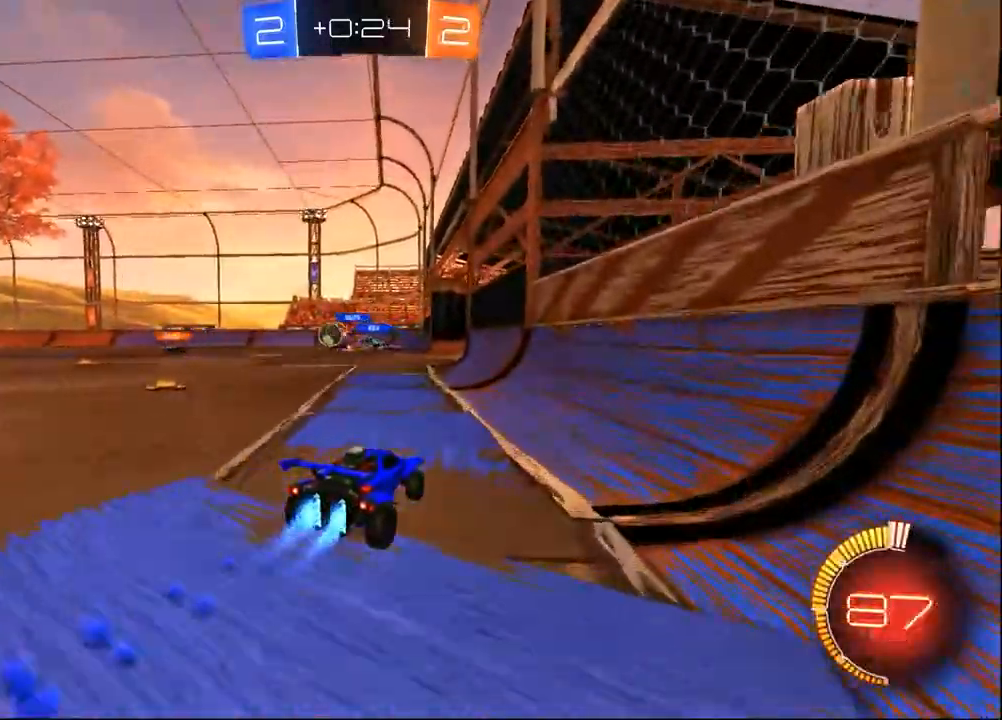
{"buttons": ["R2"], "left_stick": "down-right", "right_stick": "center", "events": [[433, "left_stick", "down-right"]]}
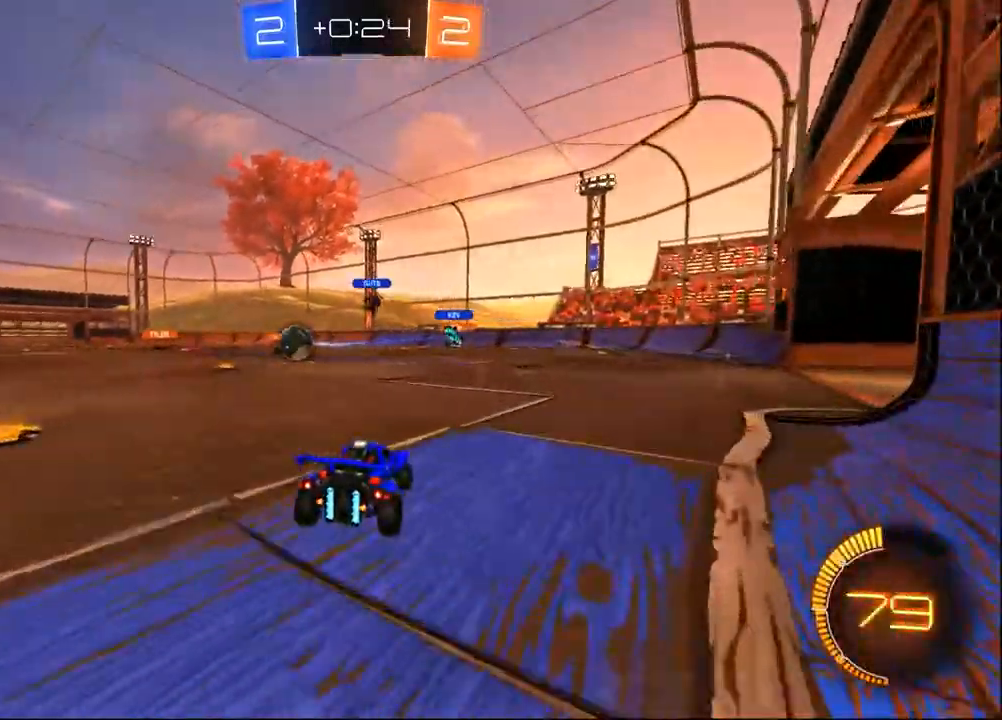
{"buttons": ["R2"], "left_stick": "center", "right_stick": "center"}
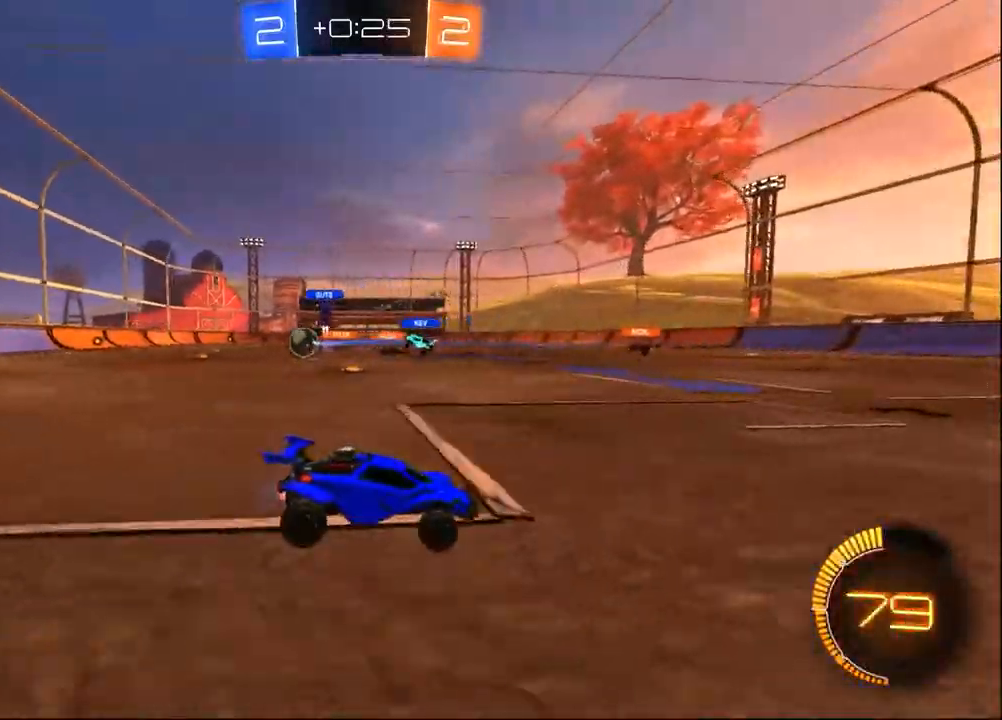
{"buttons": ["R2"], "left_stick": "left", "right_stick": "center", "events": [[133, "left_stick", "left"], [300, "SQUARE", "down"], [500, "SQUARE", "up"]]}
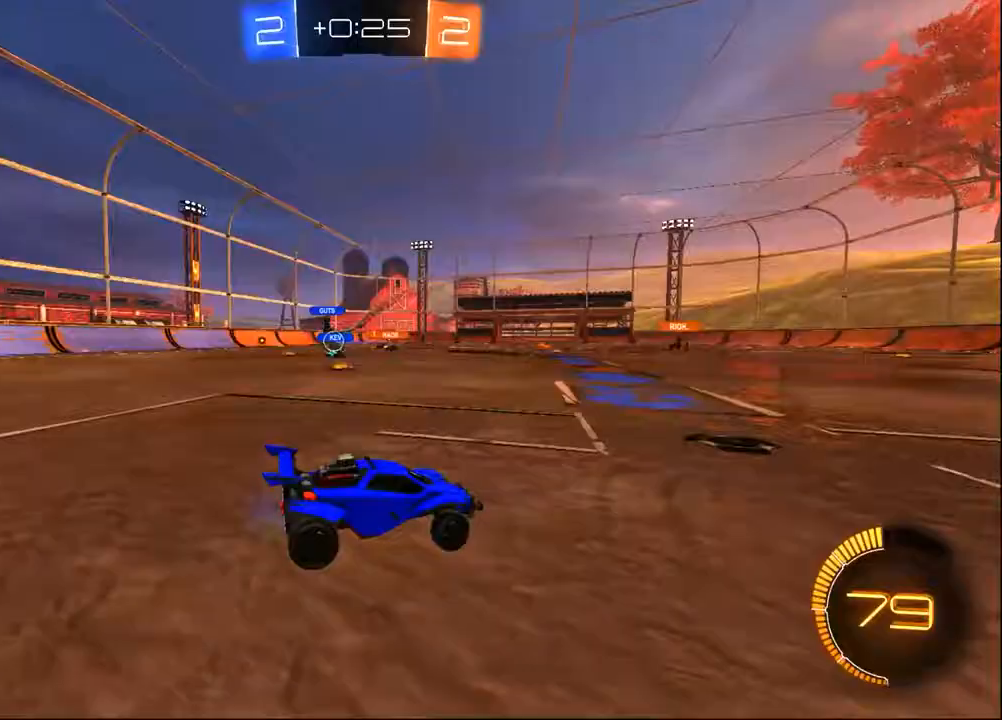
{"buttons": ["R2"], "left_stick": "left", "right_stick": "center", "events": []}
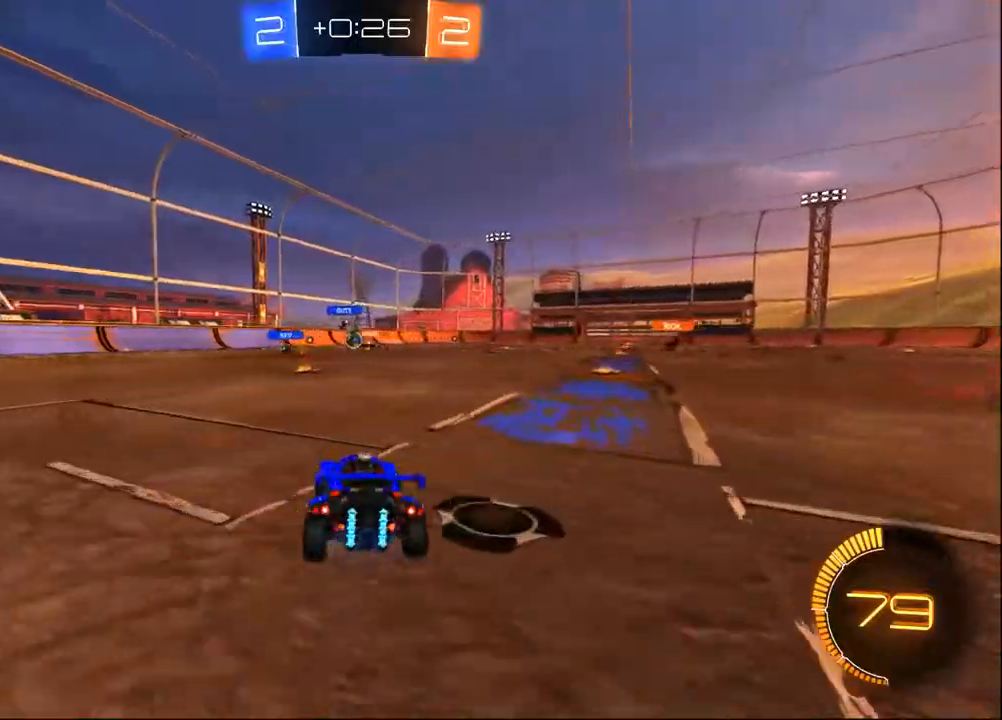
{"buttons": ["R2"], "left_stick": "center", "right_stick": "center", "events": [[33, "left_stick", "center"]]}
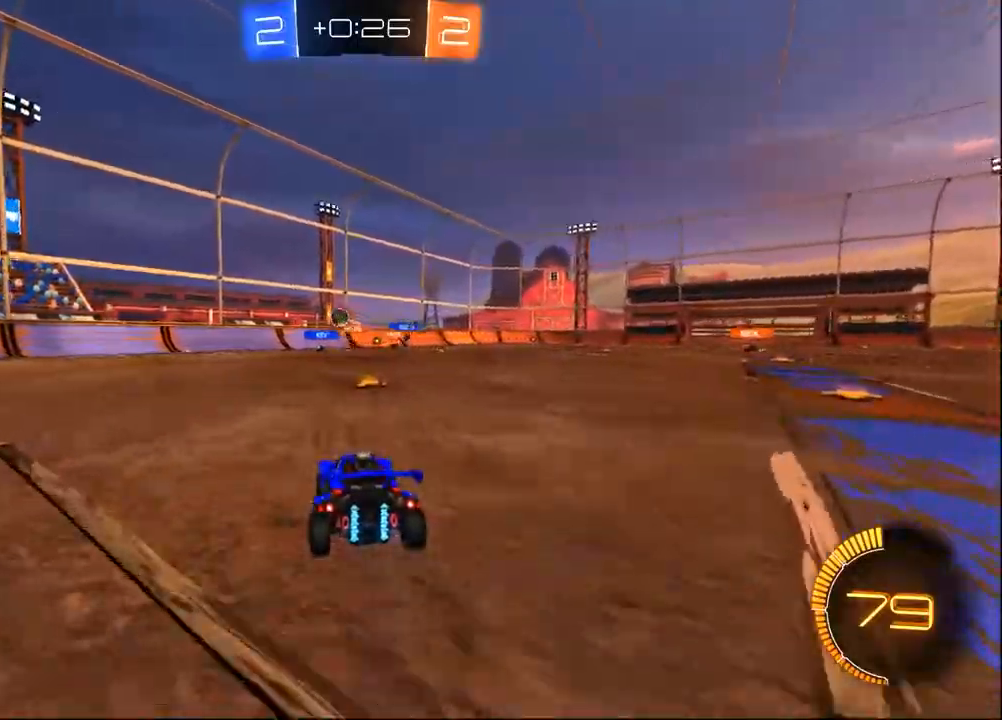
{"buttons": ["R2"], "left_stick": "center", "right_stick": "center", "events": [[133, "left_stick", "right"], [217, "left_stick", "left"], [500, "left_stick", "center"]]}
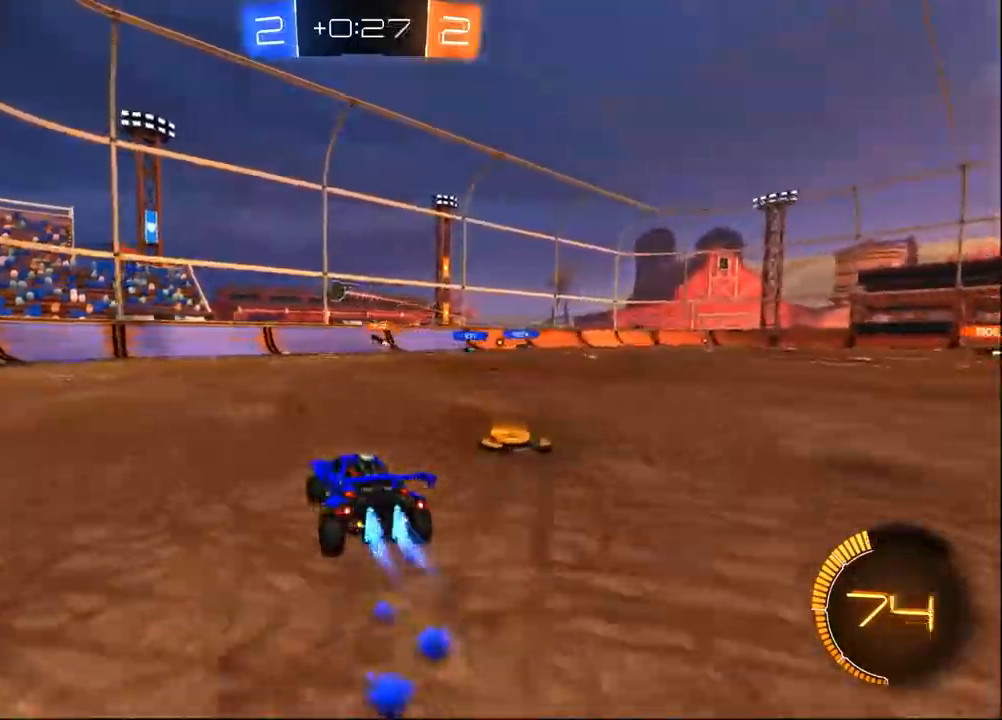
{"buttons": ["R2"], "left_stick": "left", "right_stick": "center", "events": [[83, "left_stick", "left"], [233, "left_stick", "center"], [400, "left_stick", "left"]]}
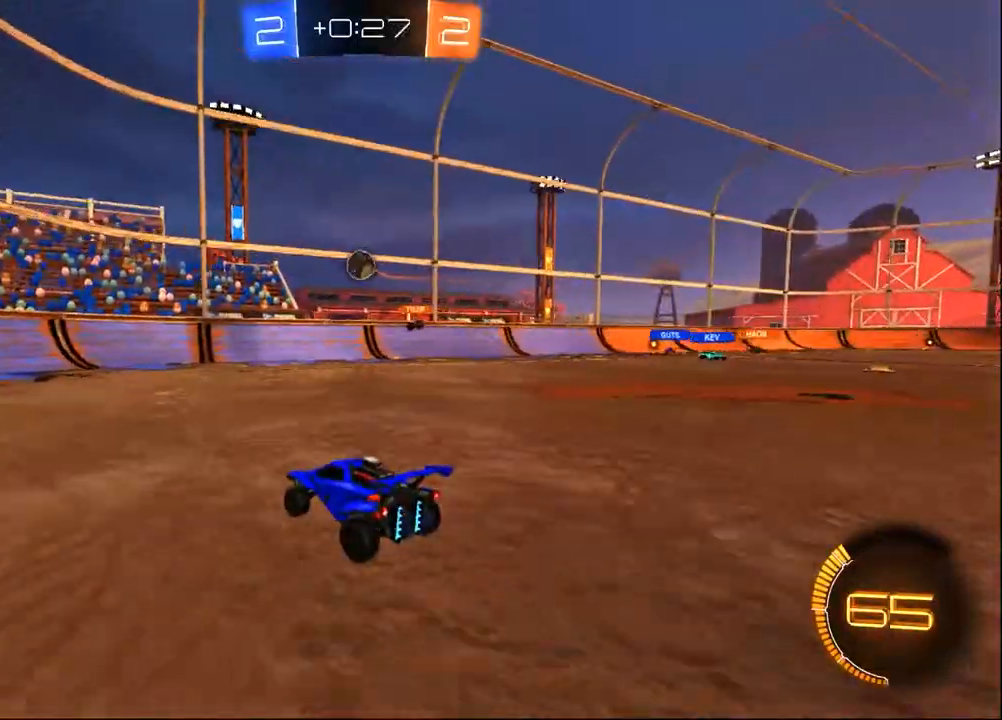
{"buttons": ["R2"], "left_stick": "center", "right_stick": "center", "events": [[167, "left_stick", "right"], [233, "L2", "down"], [433, "L2", "up"], [467, "left_stick", "center"]]}
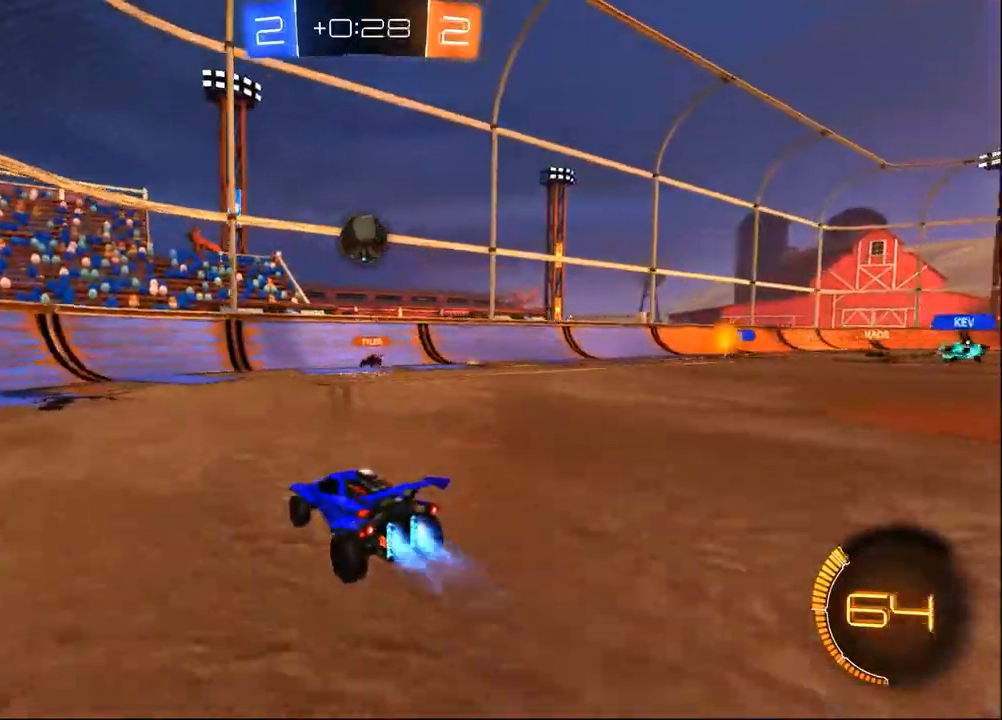
{"buttons": ["R2"], "left_stick": "center", "right_stick": "center", "events": [[33, "CROSS", "down"], [100, "left_stick", "down"], [183, "CROSS", "up"], [267, "CROSS", "down"], [267, "left_stick", "center"], [400, "CROSS", "up"]]}